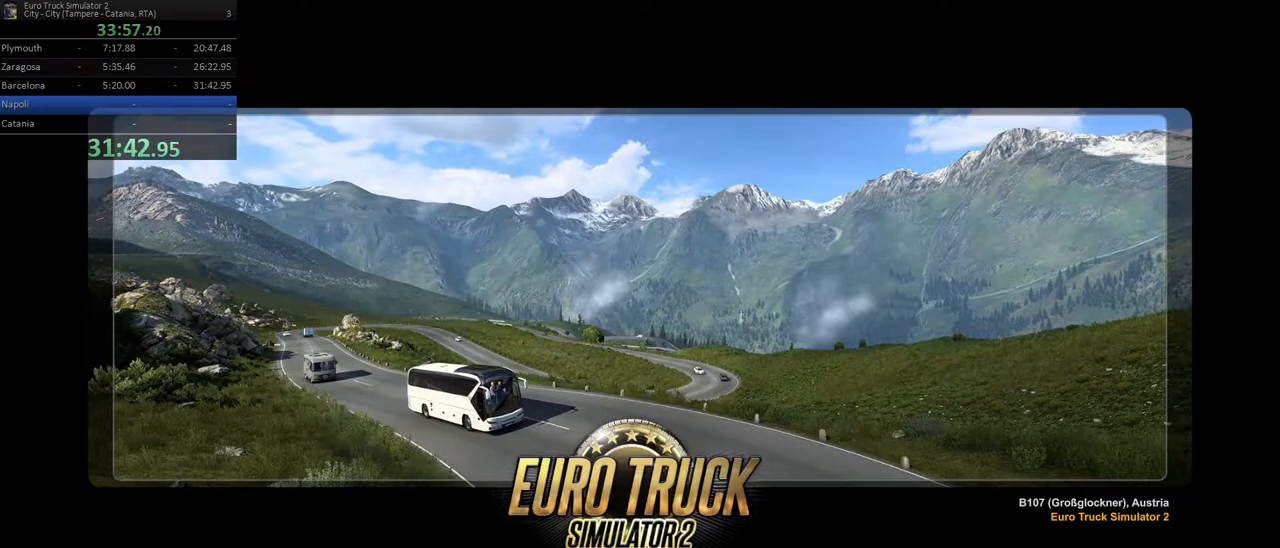
Gameplay with a controller (Xbox layout); each line is a JSON object with the inputs held at the frame after it. "events" lists button and stick changes between this image and that frame as [ms after this image, input, new state], when the widget could be followed in between. Not read: DPAD_DOWN DPAD_LEFT DPAD_RIGHT DPAD_UP L3 R3.
{"buttons": [], "left_stick": "center", "right_stick": "center", "events": [[400, "A", "down"], [500, "A", "up"]]}
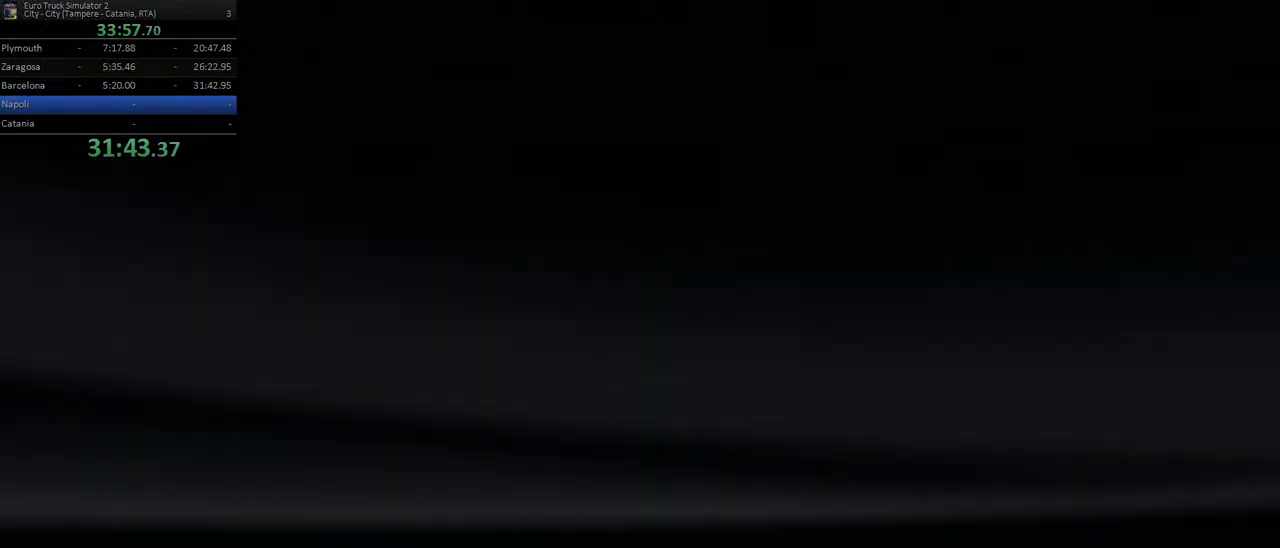
{"buttons": [], "left_stick": "center", "right_stick": "center"}
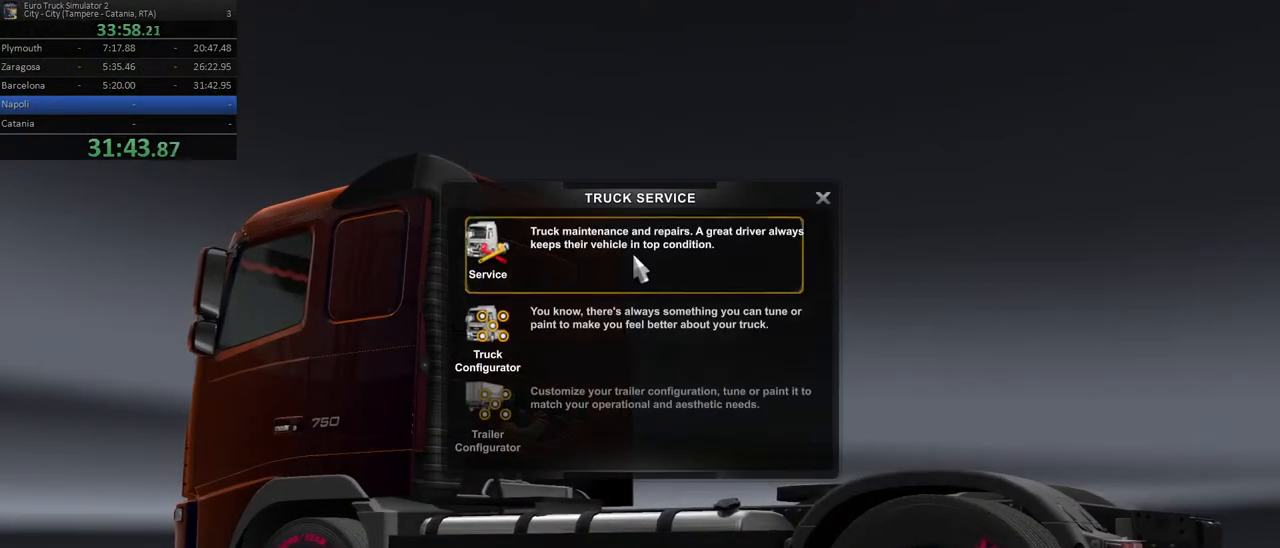
{"buttons": [], "left_stick": "center", "right_stick": "center", "events": []}
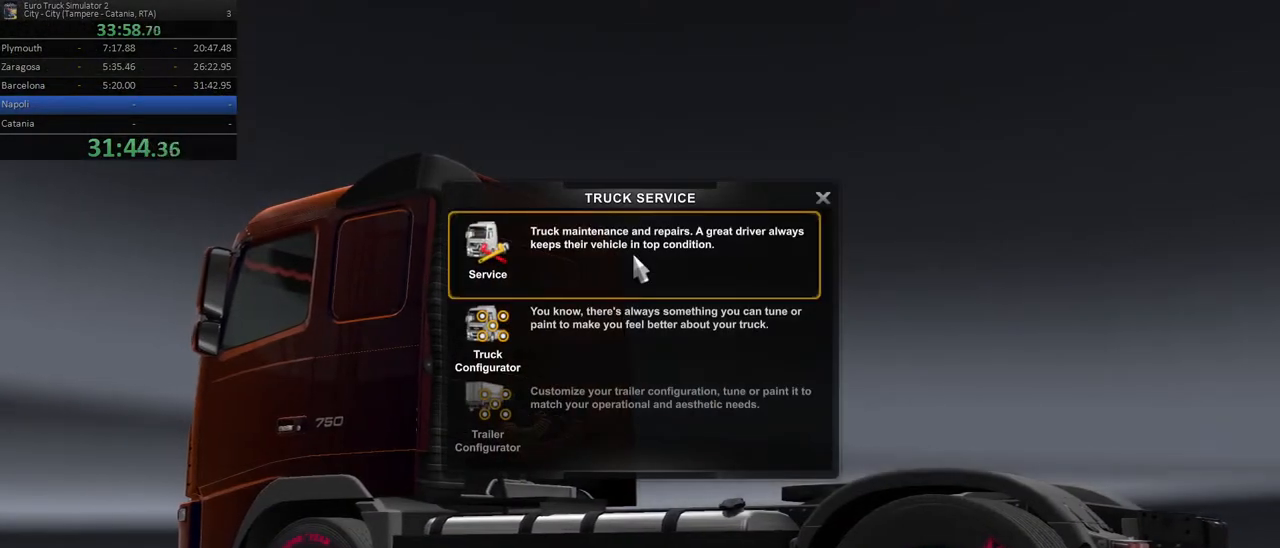
{"buttons": ["A"], "left_stick": "center", "right_stick": "center", "events": [[417, "A", "down"]]}
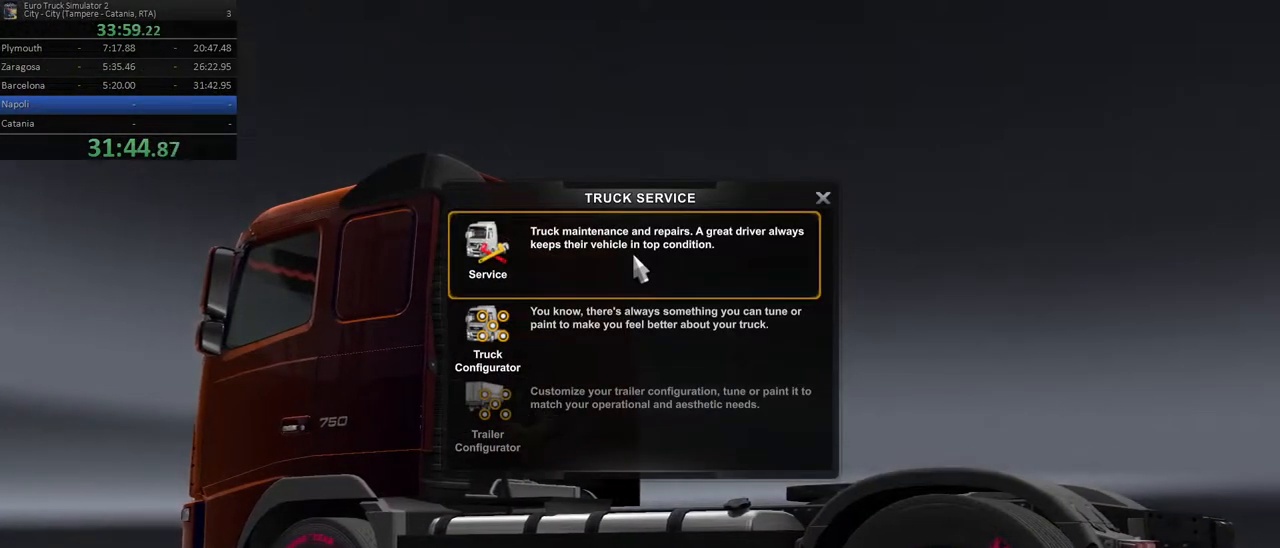
{"buttons": [], "left_stick": "center", "right_stick": "center", "events": [[83, "A", "up"]]}